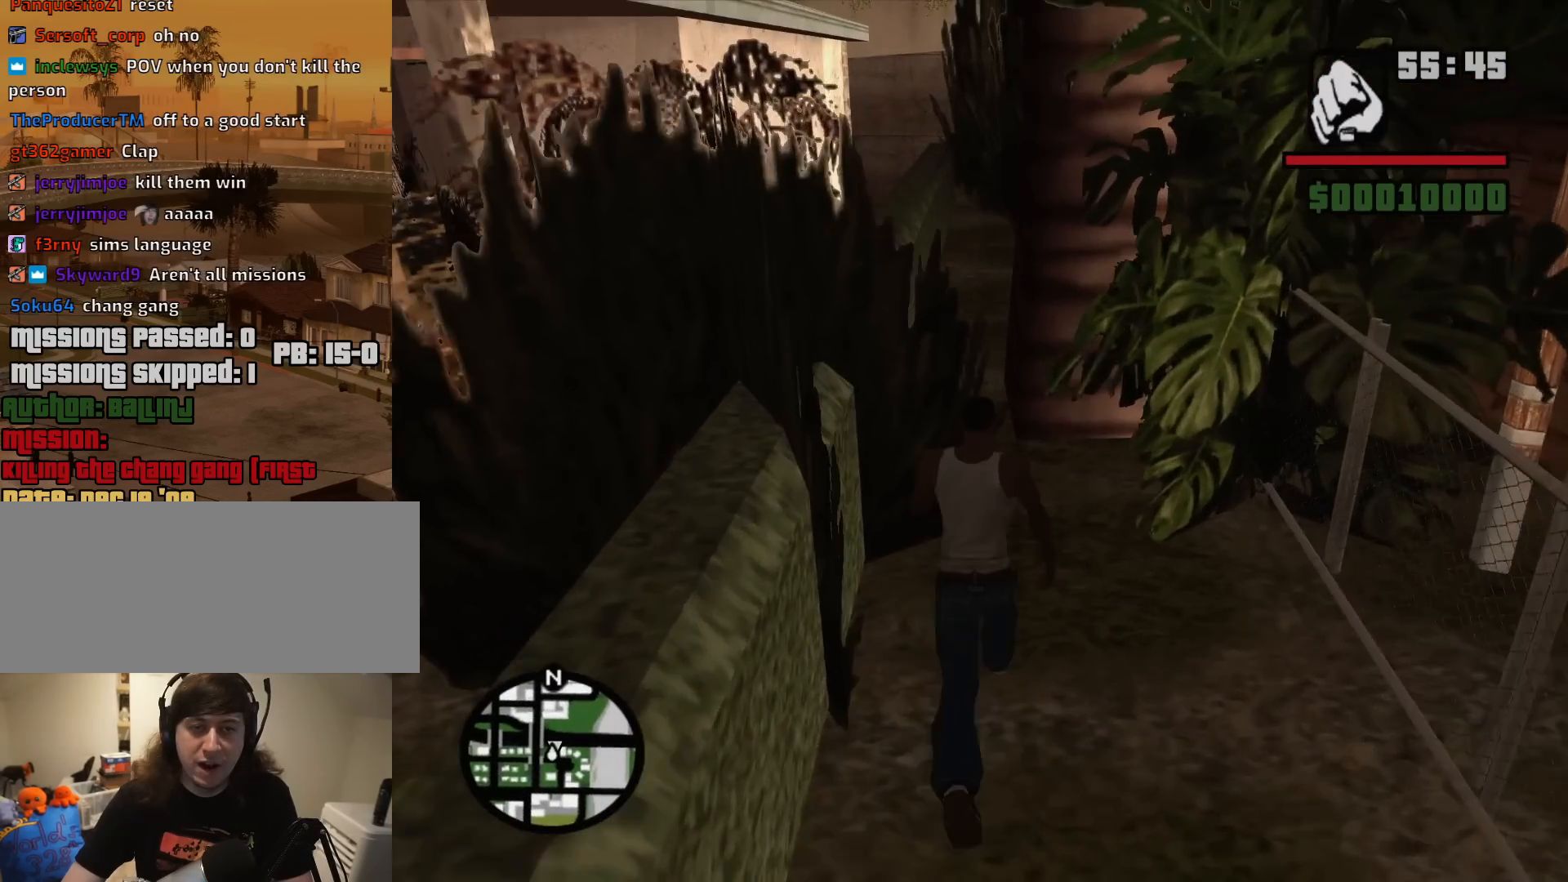
Gameplay with keyboard and mouse; each line is a JSON object with the keys and mouse buttons held at the frame after it. "events" lists presses ("down") and releases ("up") of "1", "2", "3", "4", "5", "6", "8", "a", "alt", "c", "ctrl", "d", "down", "e", "escape", "f", "f1", "f2", "f3", "g", "h", "left", "num2", "q", "r", "right", "s", "shift", "space", "t", "tab", "up", "v", "w", "x", "z", "mouse_left", "mouse_middle", "mouse_right", "mouse_wheel_up" and "mouse_wheel_down" between this image and that frame as [ms after this image, input, new state], when the widget could be followed in between. "mouse_left", "mouse_middle", "mouse_right", "mouse_wheel_up", "mouse_wheel_down" = the "left", "middle", "right", "wheel_up", "wheel_down" buttons of the "mouse" list. No other keys are recorded. Mouse movement is not recorded.
{"keys": ["a", "w"], "mouse": [], "events": [[67, "space", "up"], [150, "space", "down"], [250, "space", "up"], [383, "space", "down"], [433, "a", "down"], [483, "space", "up"]]}
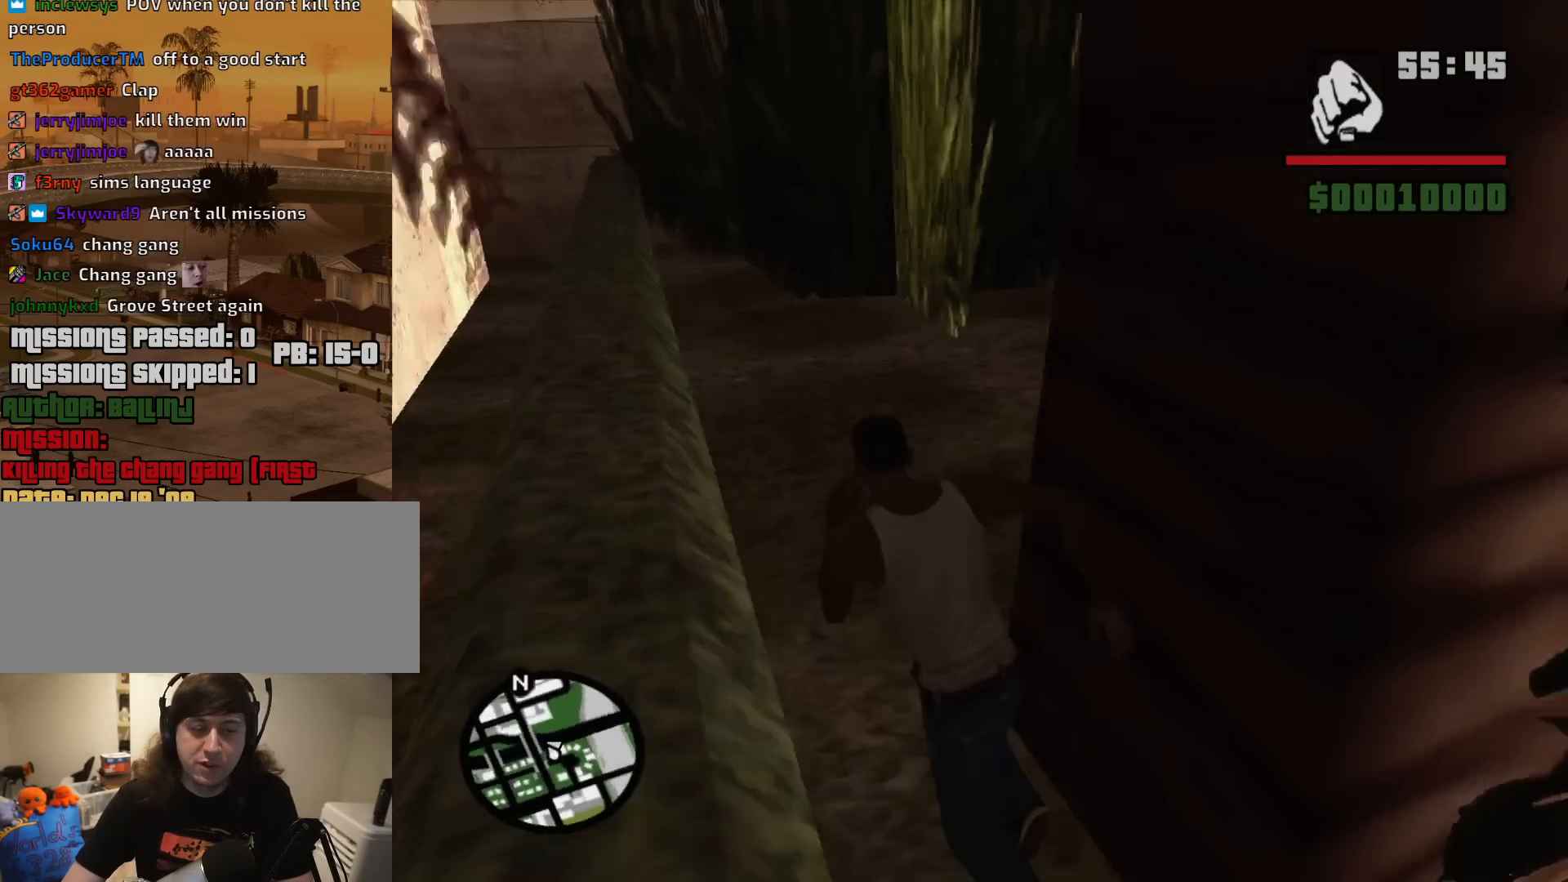
{"keys": ["w"], "mouse": [], "events": [[133, "space", "down"], [217, "space", "up"], [450, "a", "up"]]}
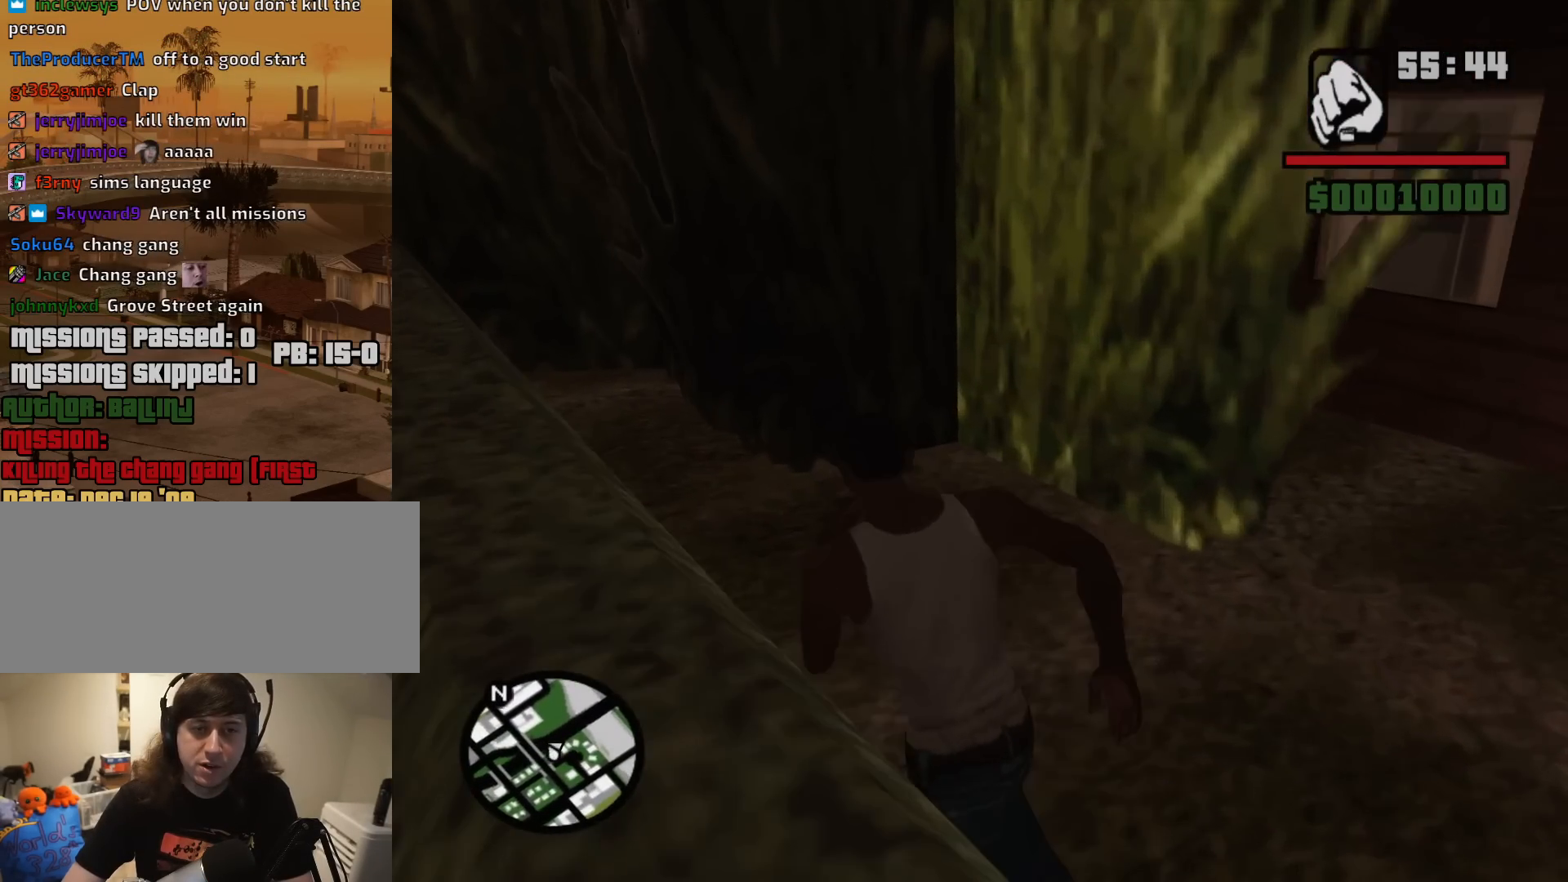
{"keys": ["w"], "mouse": [], "events": []}
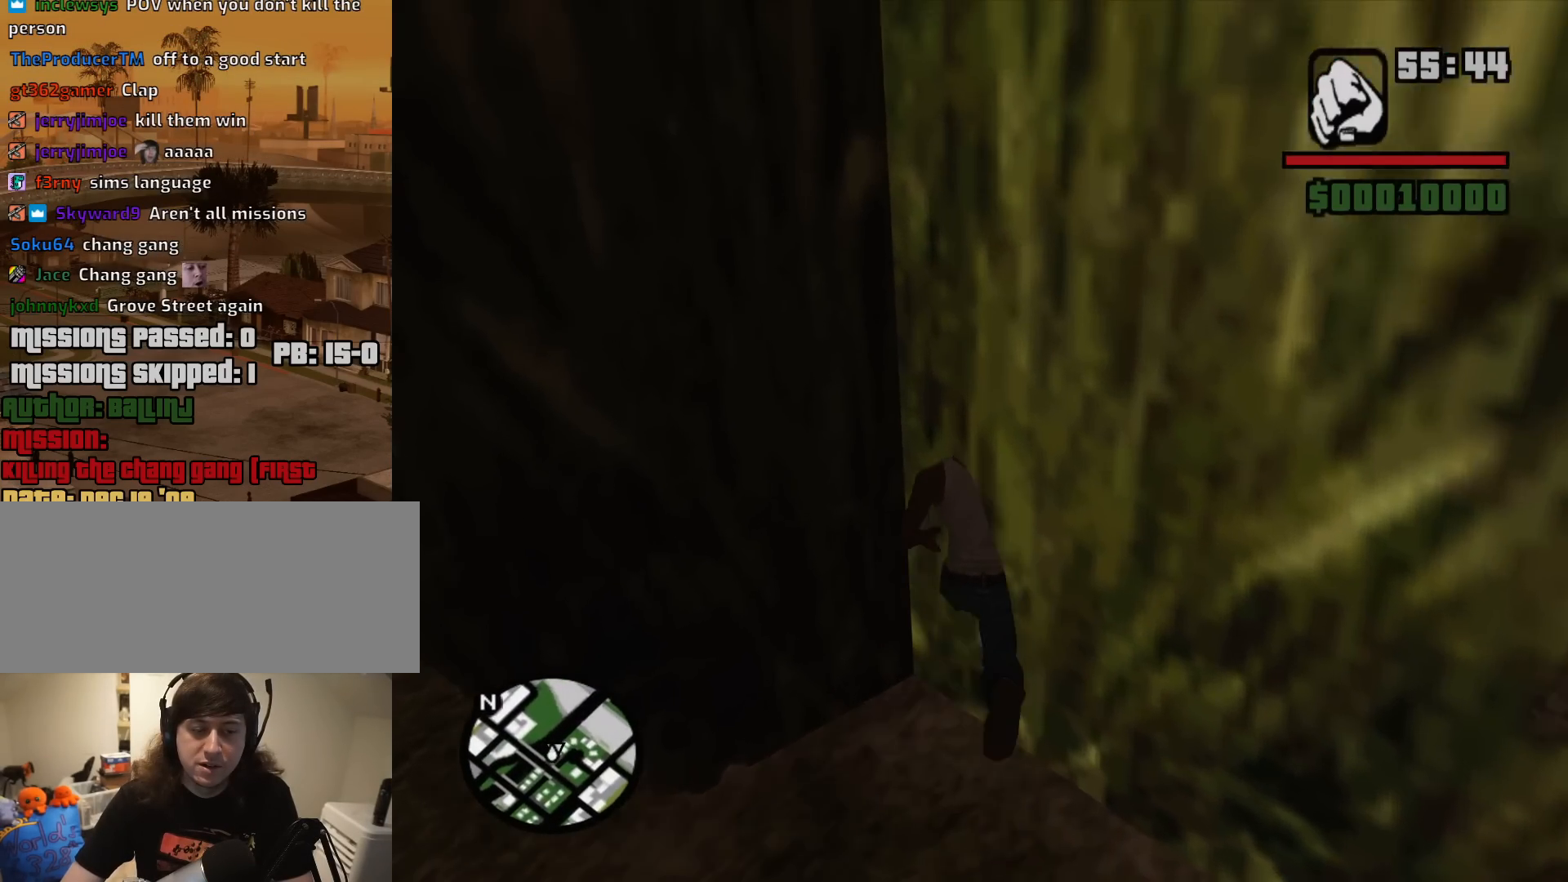
{"keys": ["a", "w"], "mouse": [], "events": [[433, "a", "down"]]}
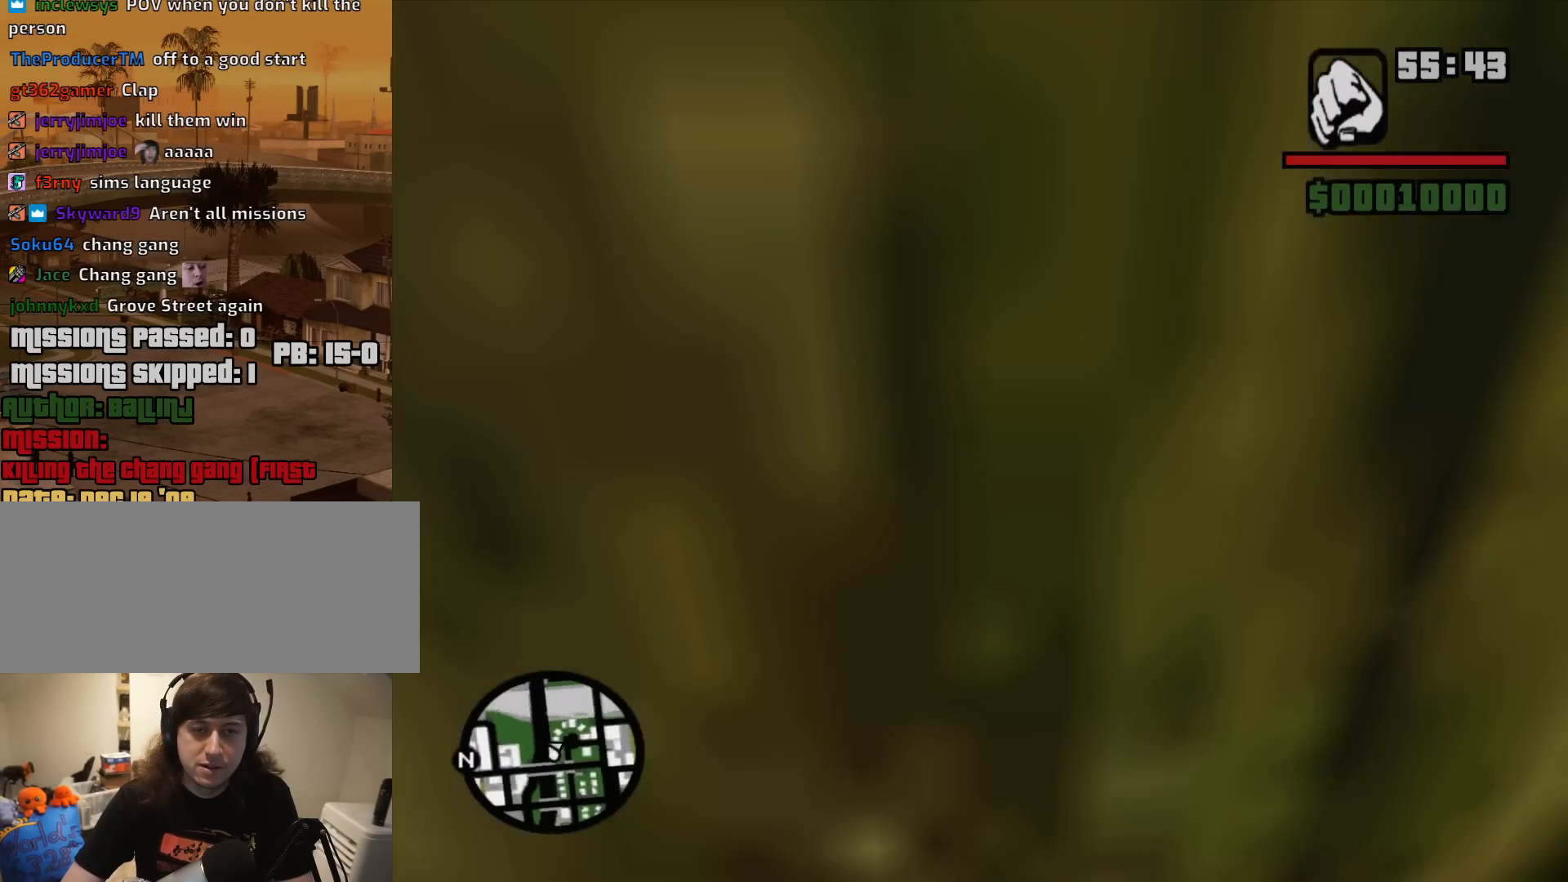
{"keys": ["w"], "mouse": [], "events": [[317, "a", "up"]]}
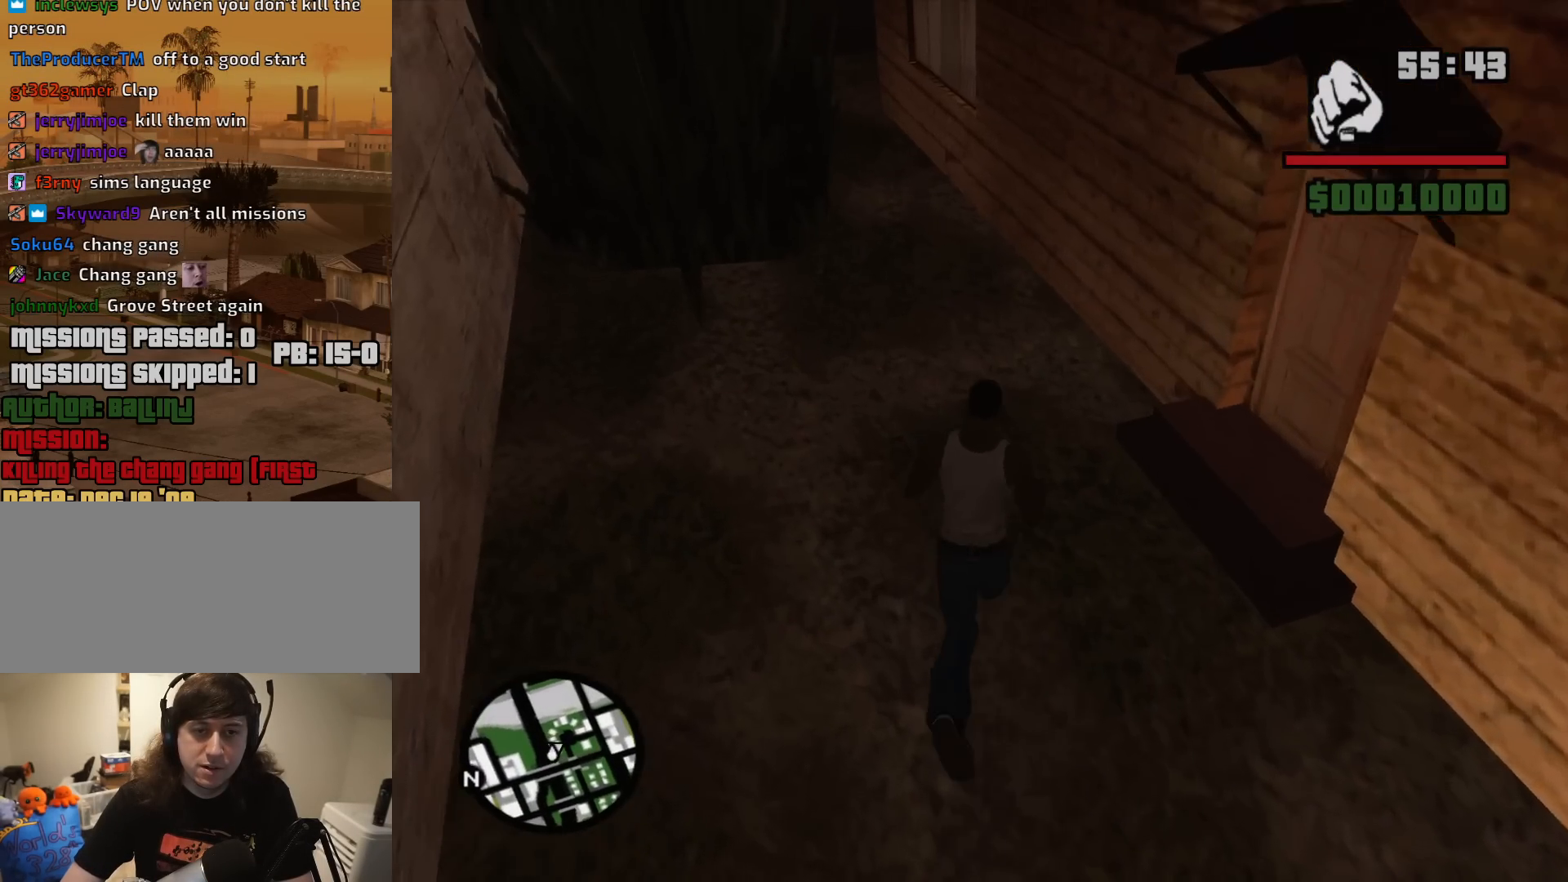
{"keys": ["w"], "mouse": [], "events": []}
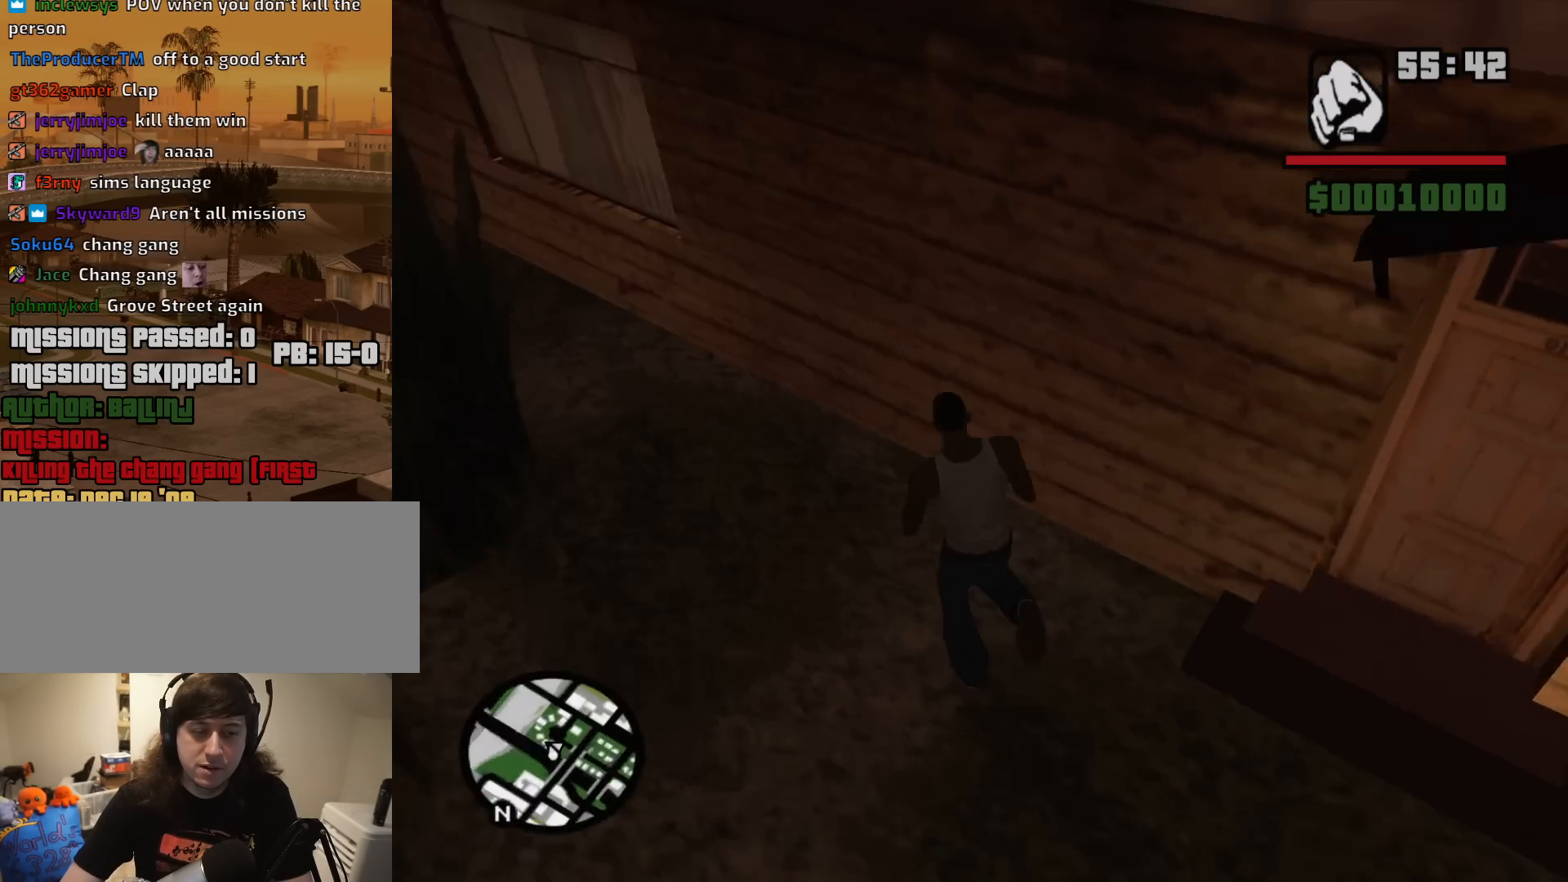
{"keys": ["w"], "mouse": [], "events": []}
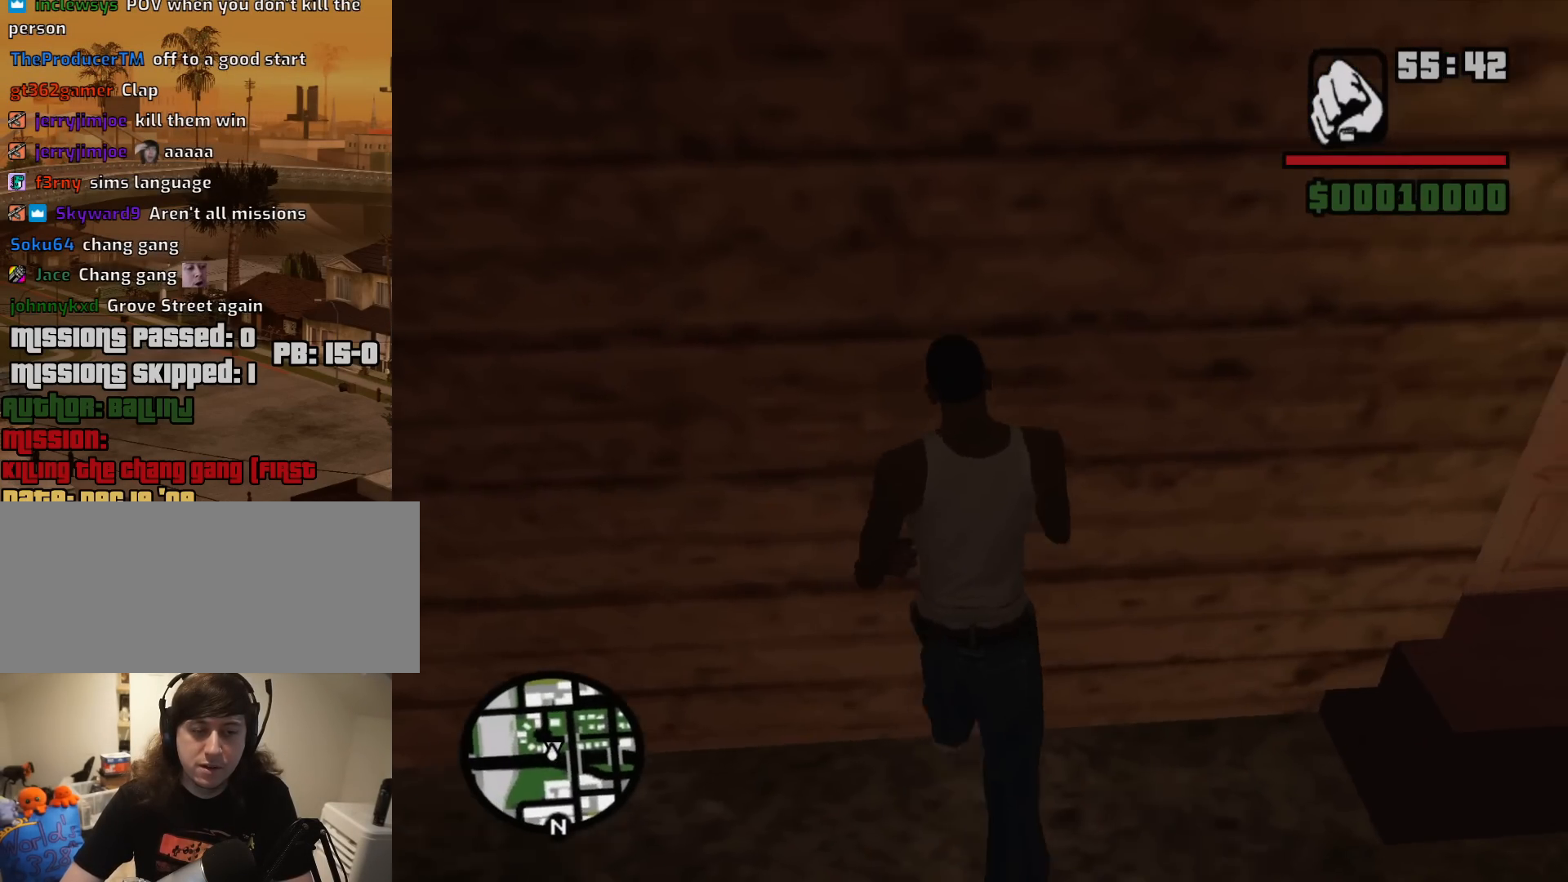
{"keys": ["d", "s"], "mouse": [], "events": [[133, "d", "down"], [167, "w", "up"], [400, "s", "down"]]}
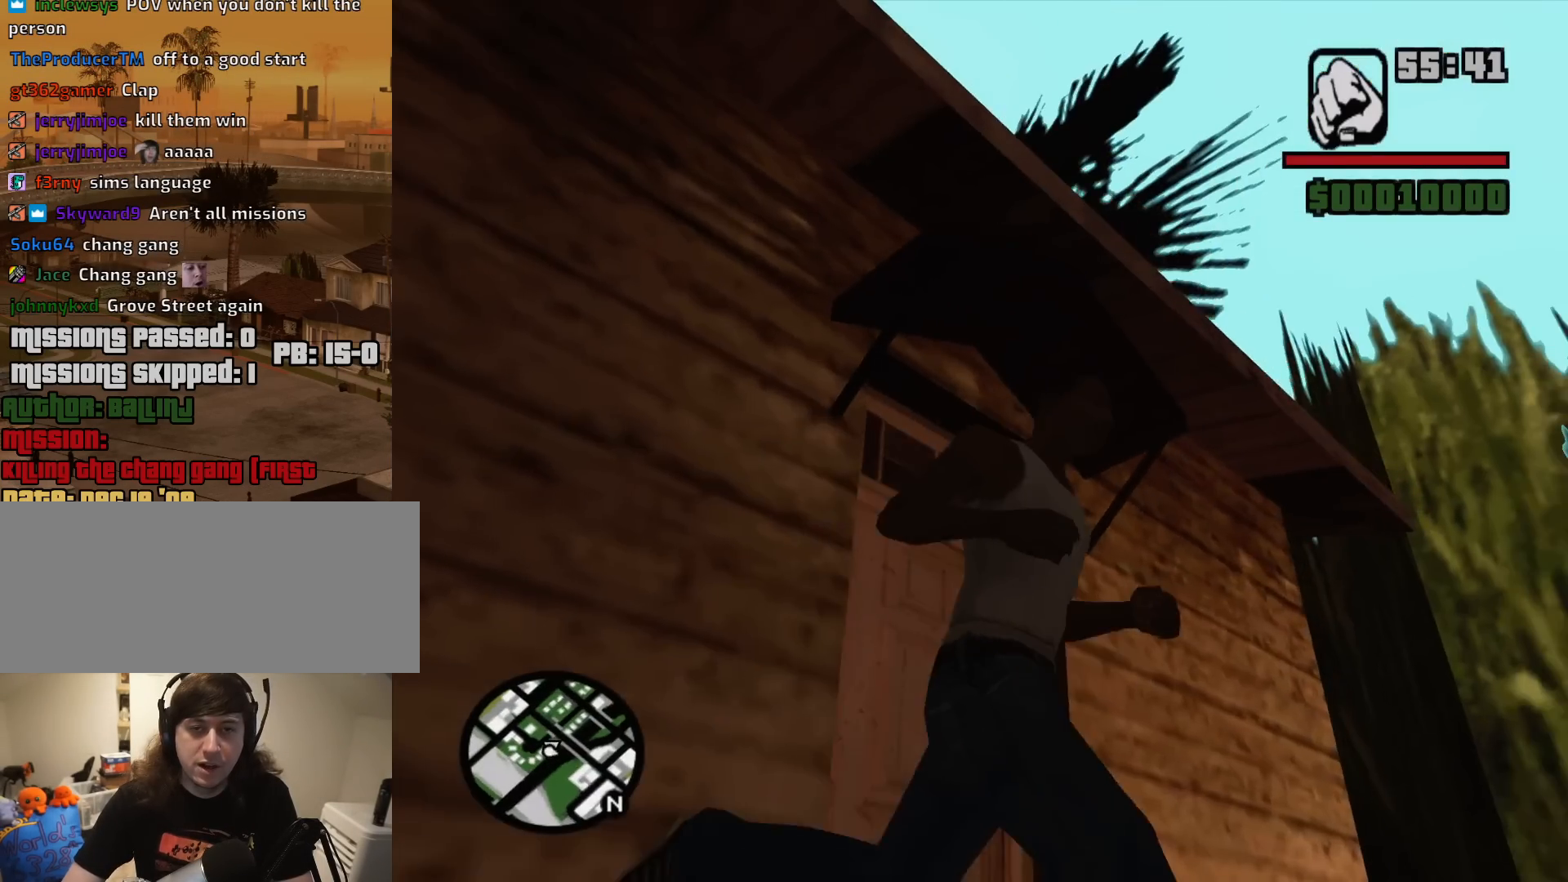
{"keys": [], "mouse": [], "events": [[100, "d", "up"], [133, "s", "up"], [283, "escape", "down"], [333, "escape", "up"]]}
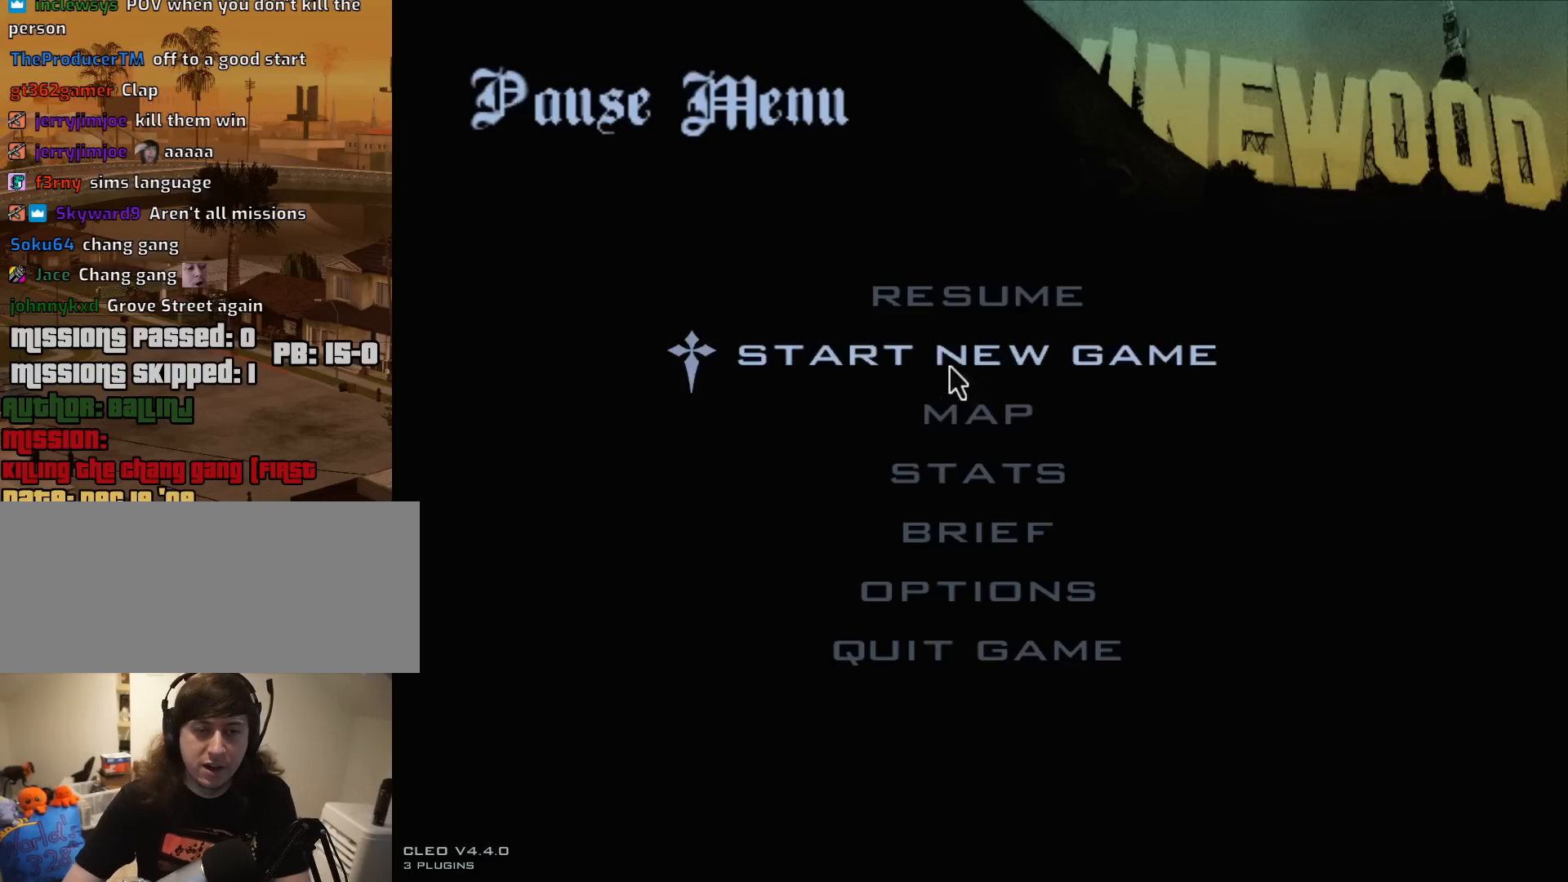
{"keys": [], "mouse": ["left"], "events": [[67, "mouse_left", "down"], [117, "mouse_left", "up"], [300, "mouse_left", "down"], [350, "mouse_left", "up"], [483, "mouse_left", "down"]]}
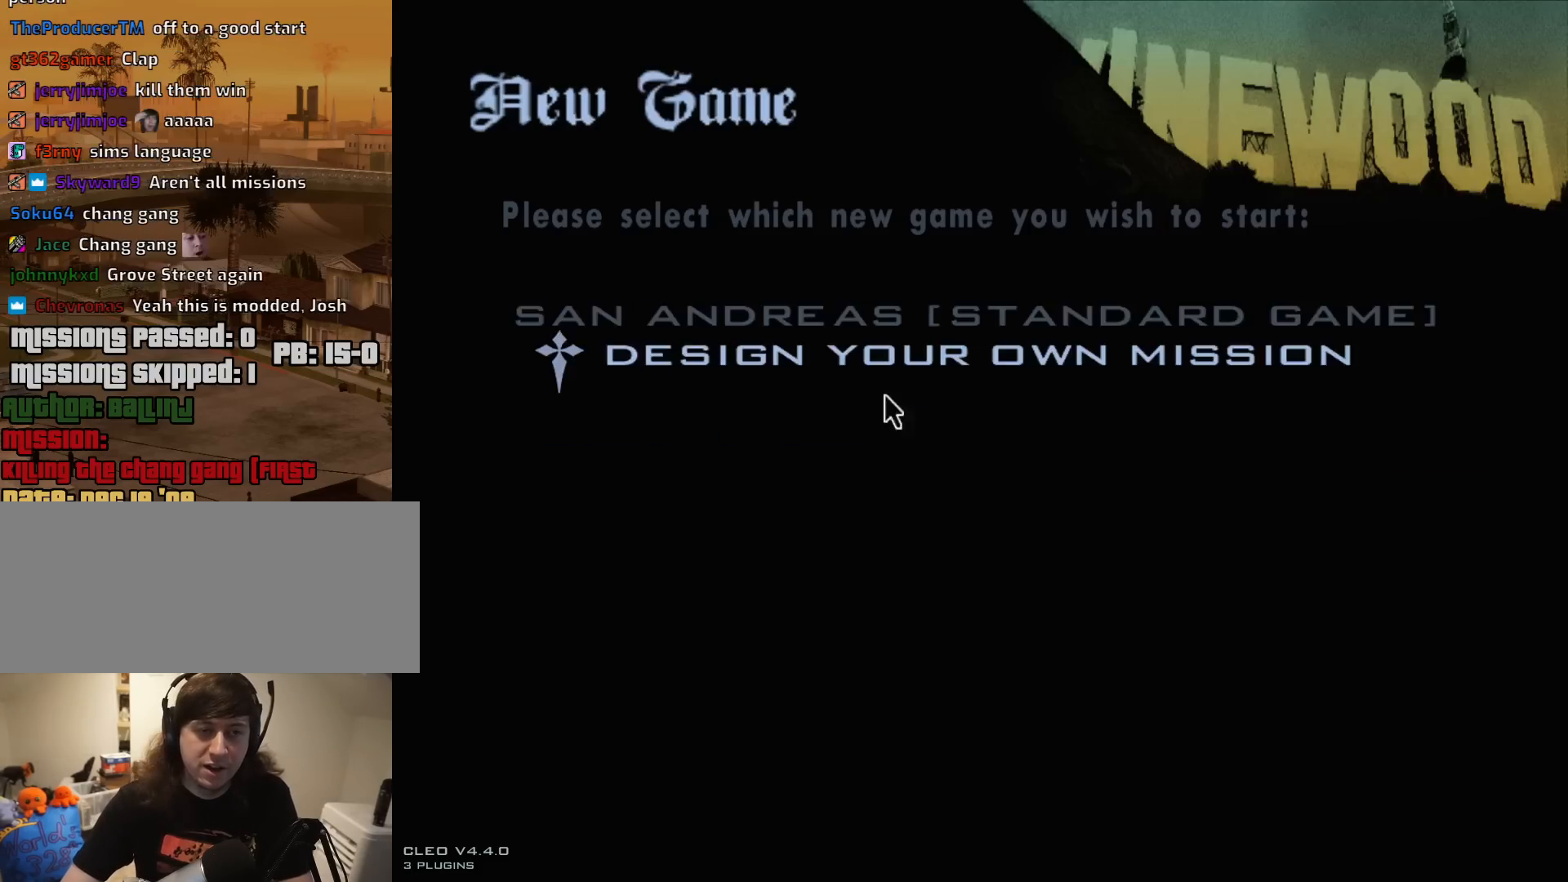
{"keys": [], "mouse": [], "events": [[83, "mouse_left", "up"], [217, "mouse_left", "down"], [317, "mouse_left", "up"]]}
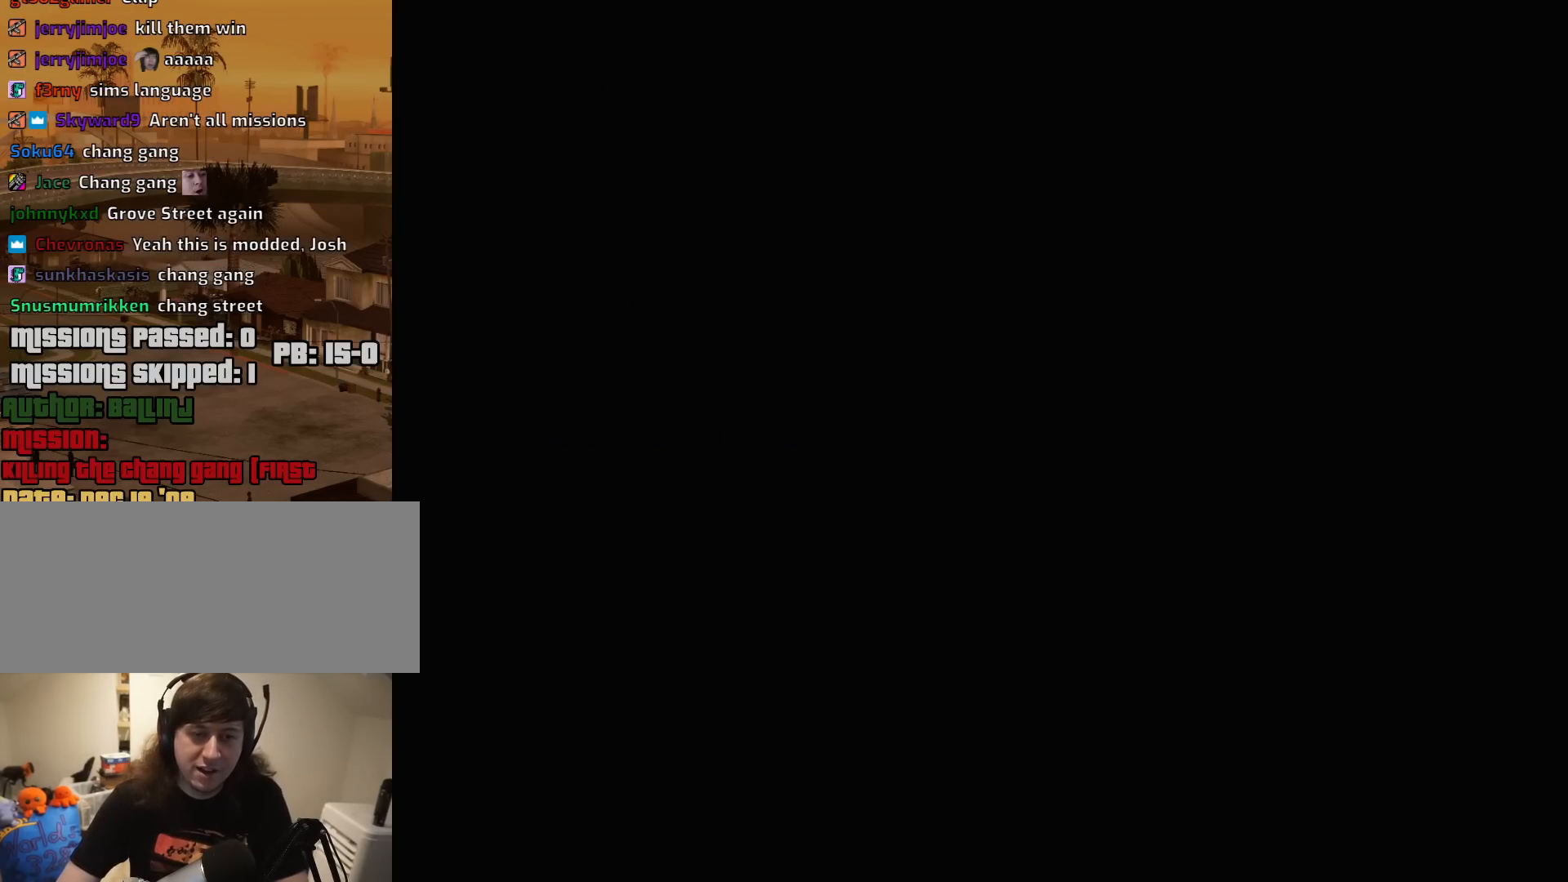
{"keys": [], "mouse": [], "events": []}
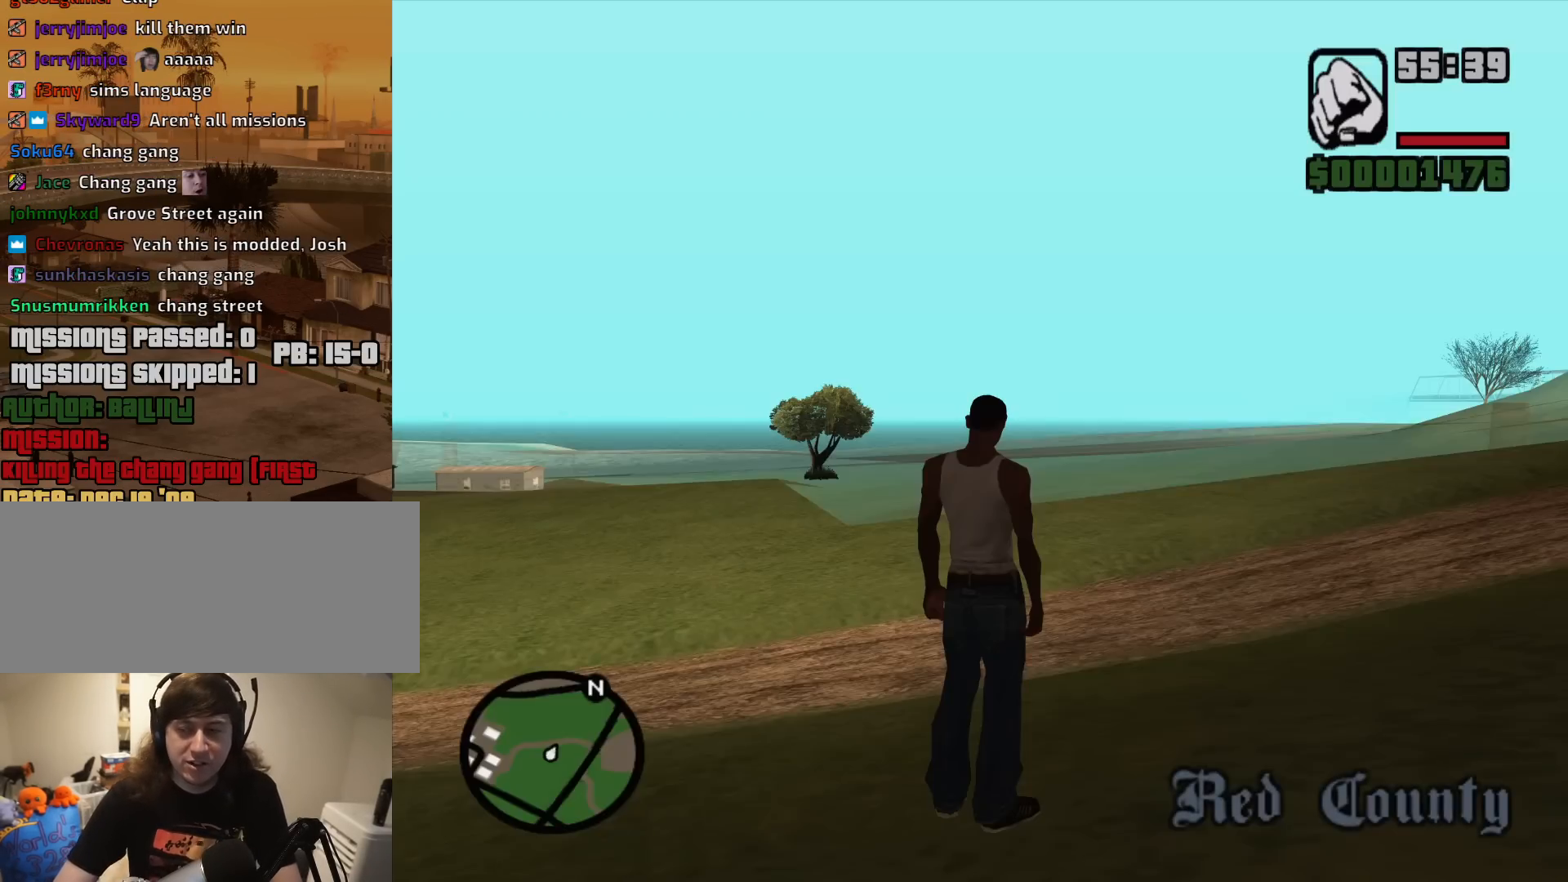
{"keys": [], "mouse": [], "events": []}
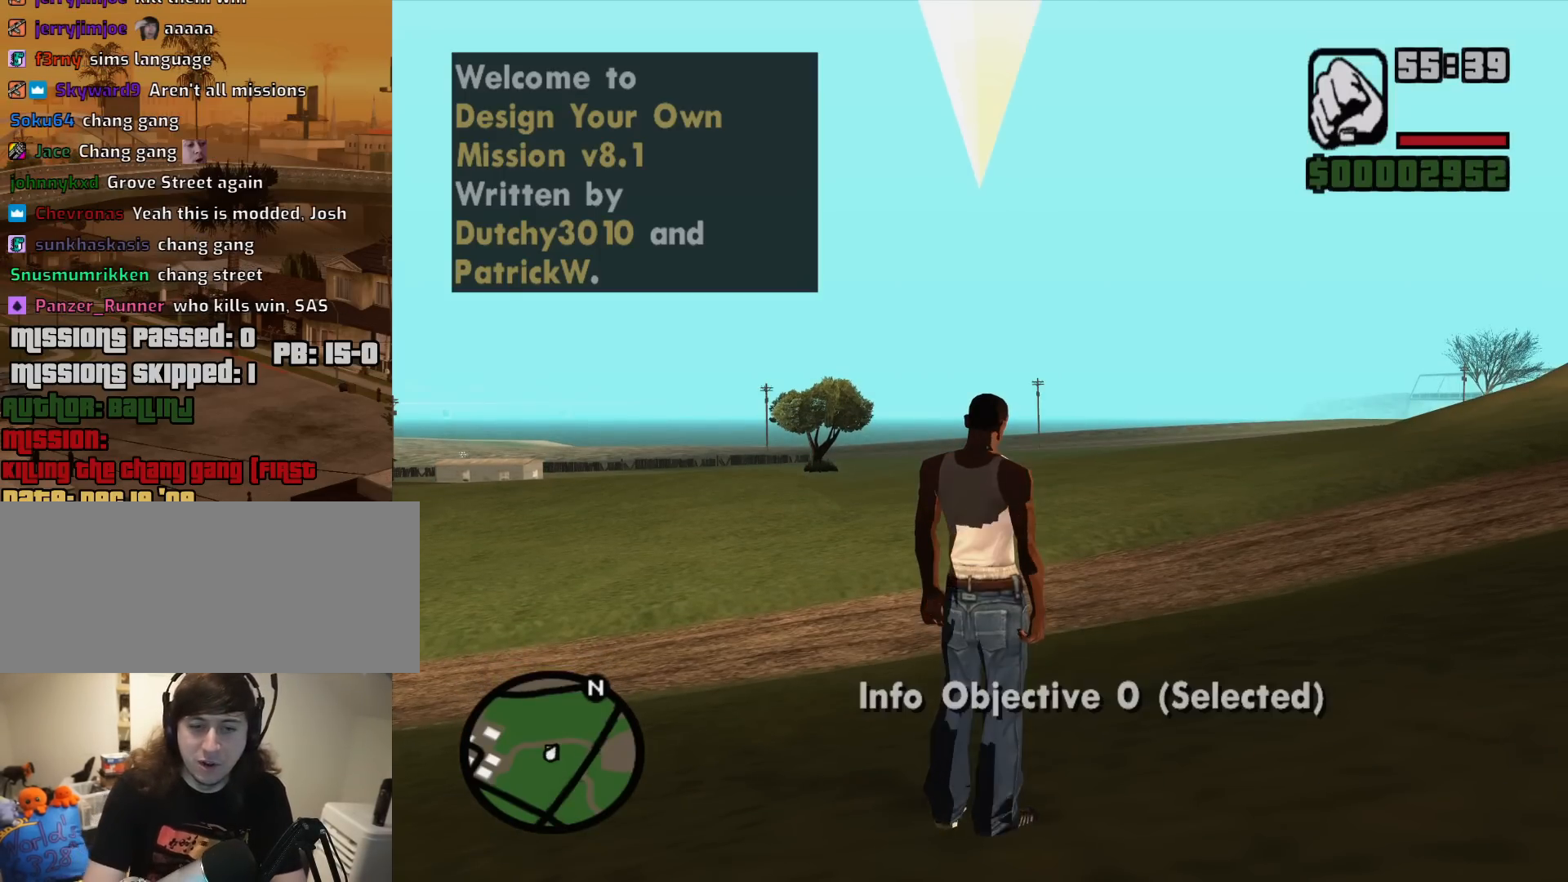
{"keys": [], "mouse": [], "events": []}
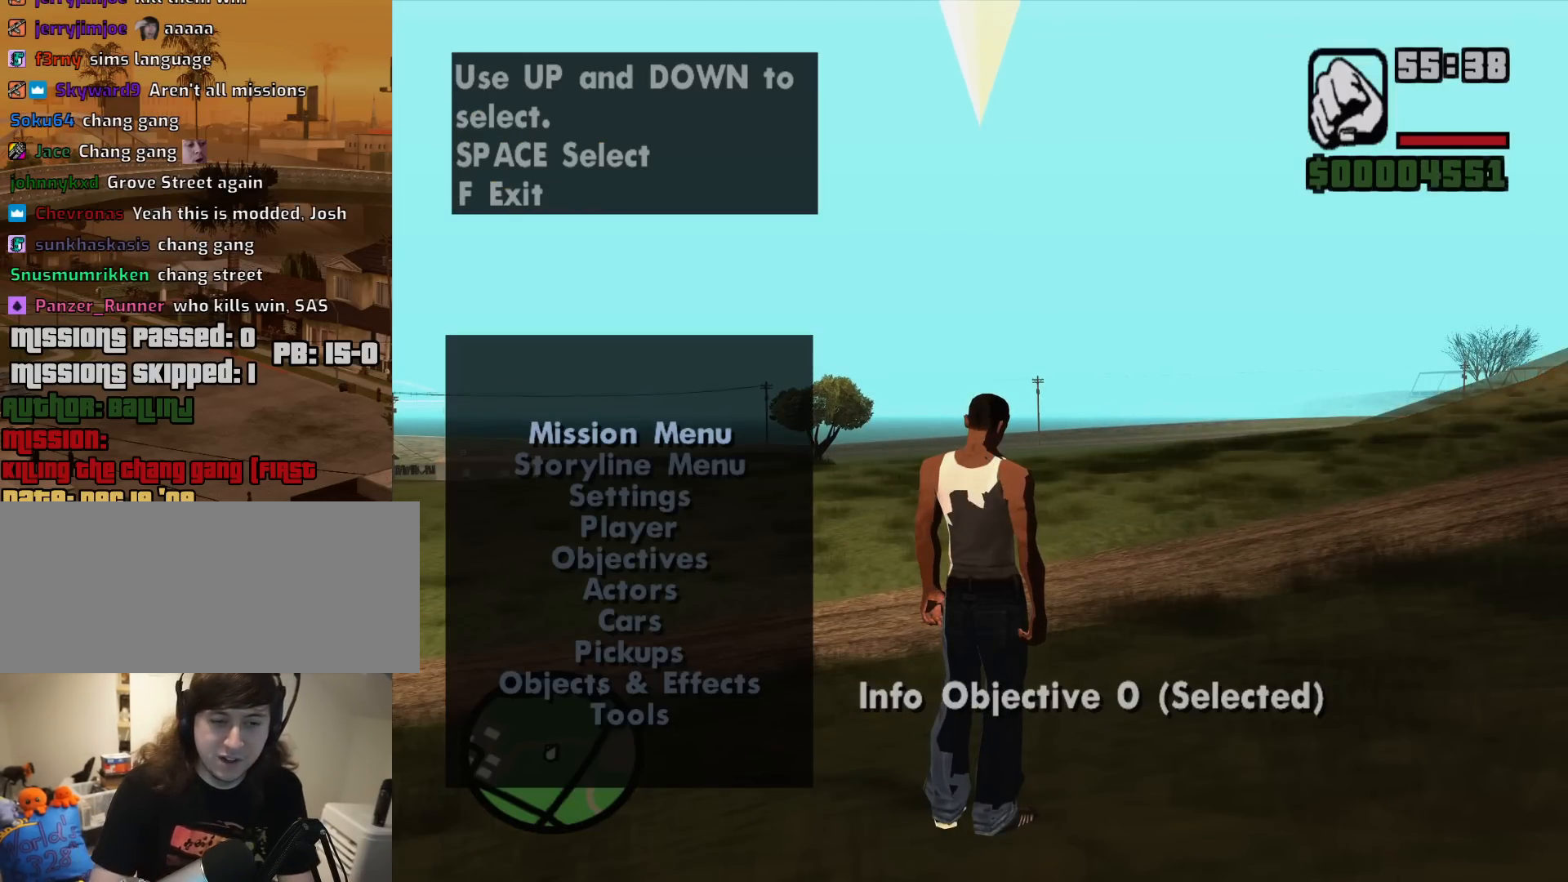
{"keys": [], "mouse": [], "events": []}
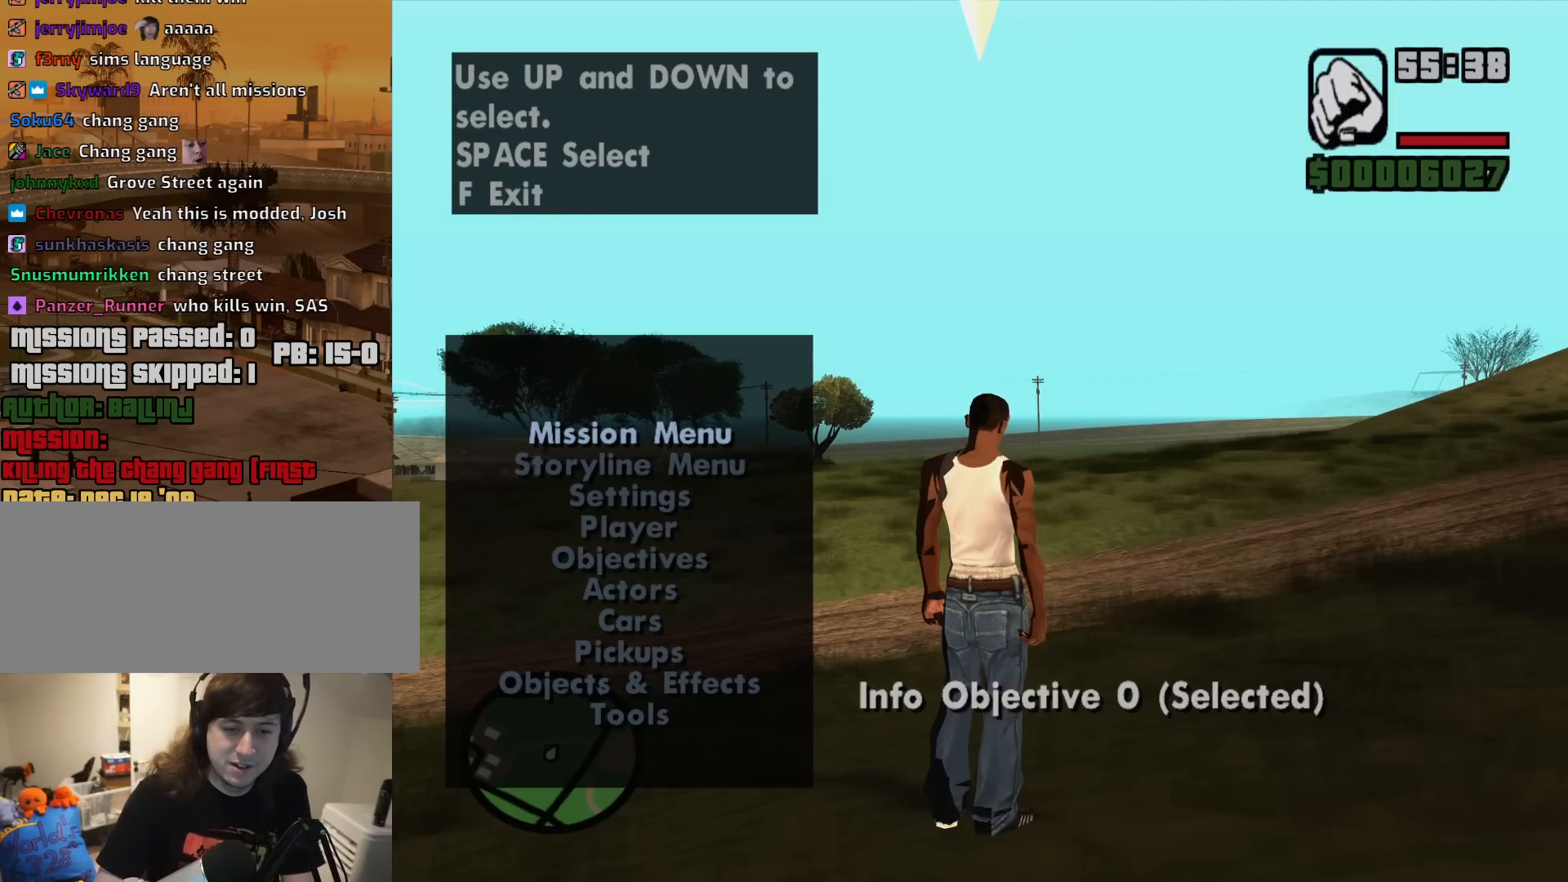
{"keys": ["down"], "mouse": [], "events": [[350, "down", "down"], [383, "down", "up"], [483, "down", "down"]]}
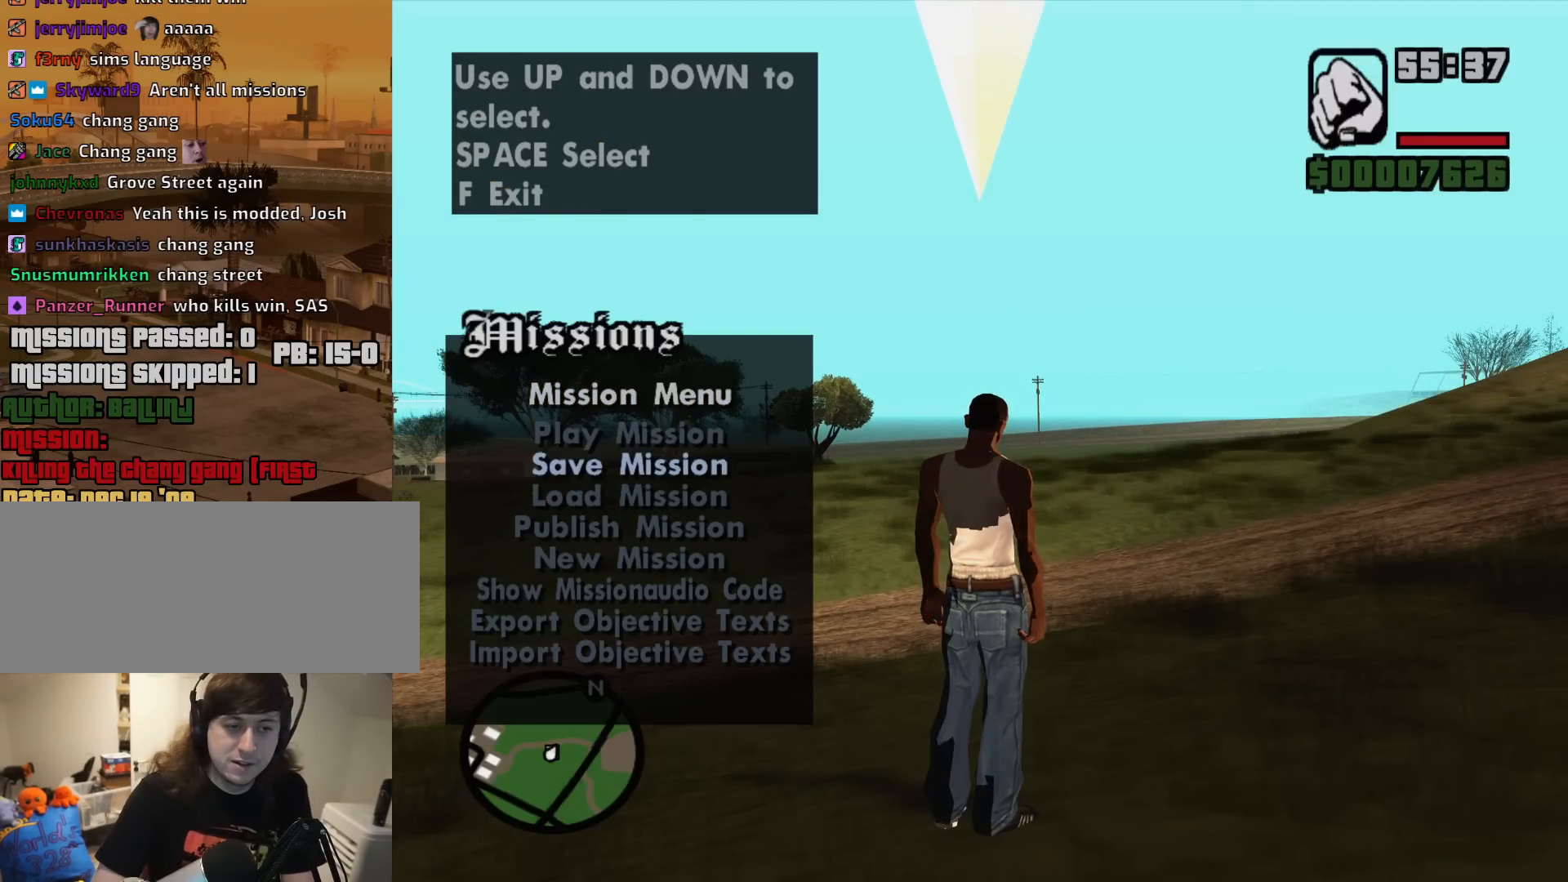
{"keys": [], "mouse": [], "events": [[33, "down", "up"], [367, "up", "down"], [400, "up", "up"]]}